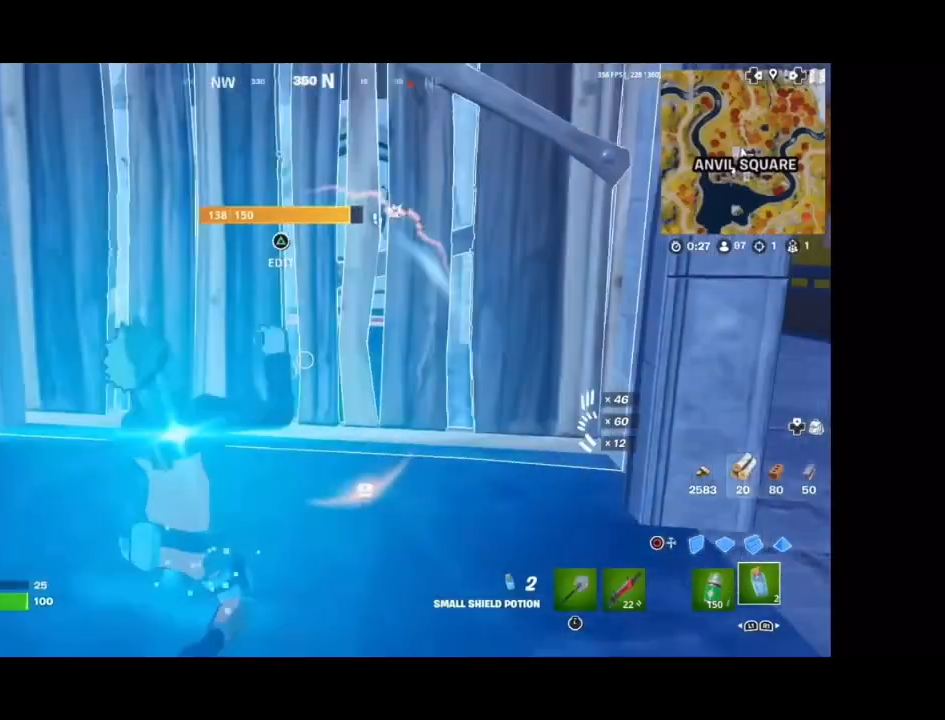
Gameplay with a controller (PlayStation layout); each line is a JSON object with the inputs held at the frame after it. "events" lists button and stick changes between this image and that frame as [ms after this image, input, new state], when the widget could be followed in between. Not read: L1 R1.
{"buttons": ["R2"], "left_stick": "center", "right_stick": "left", "events": [[67, "R2", "down"], [67, "right_stick", "up-right"], [133, "R2", "up"], [167, "right_stick", "center"], [233, "R2", "down"], [467, "right_stick", "left"]]}
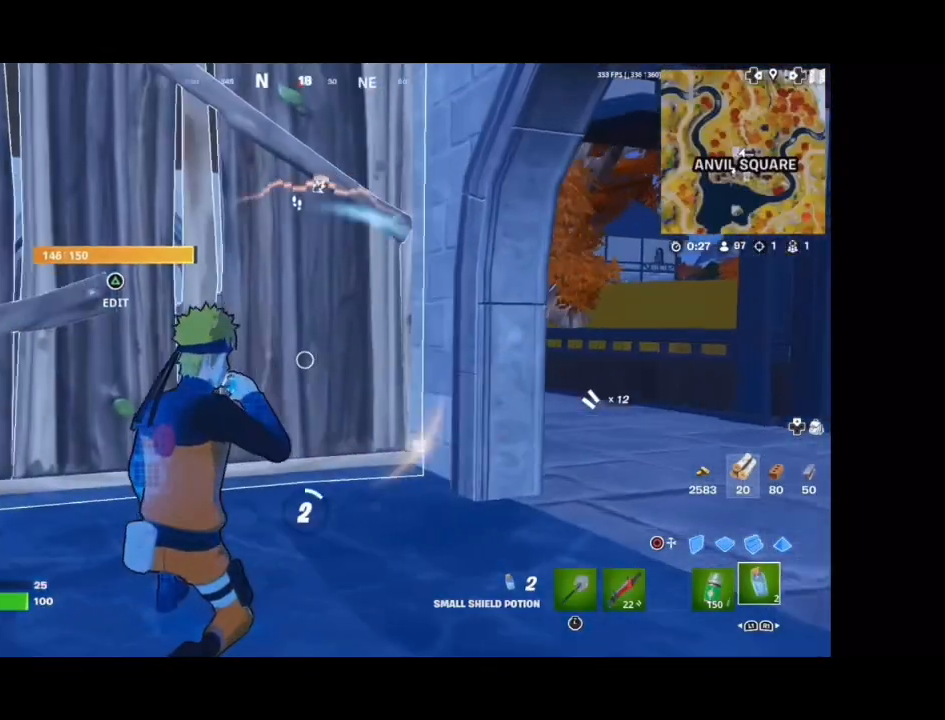
{"buttons": ["R2"], "left_stick": "center", "right_stick": "up", "events": [[33, "R2", "up"], [33, "right_stick", "center"], [467, "R2", "down"], [467, "right_stick", "up"]]}
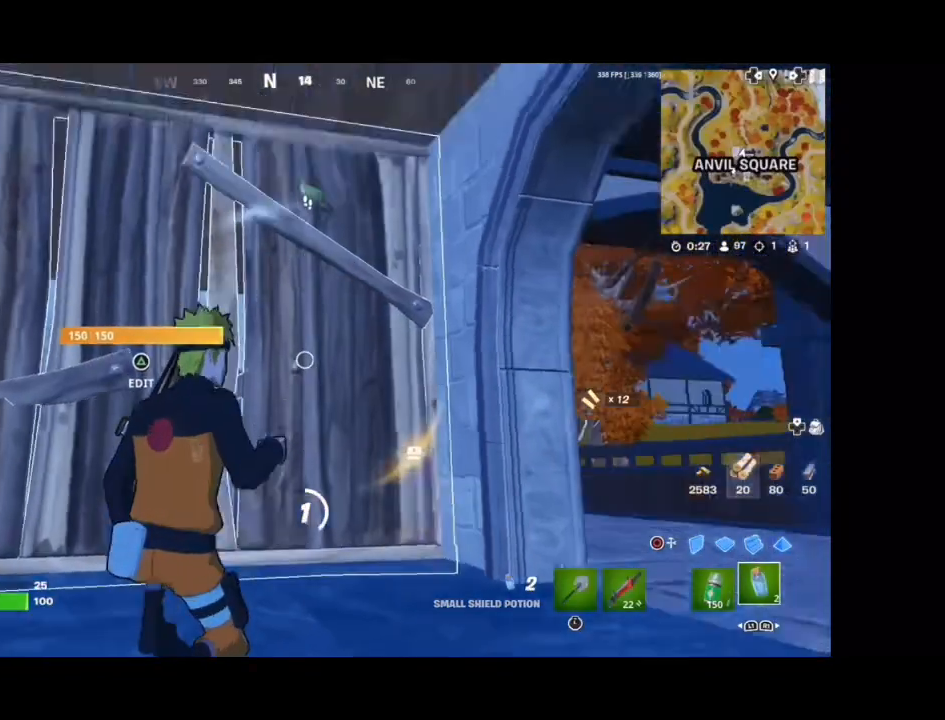
{"buttons": ["R2"], "left_stick": "center", "right_stick": "down", "events": [[133, "right_stick", "center"], [500, "right_stick", "down"]]}
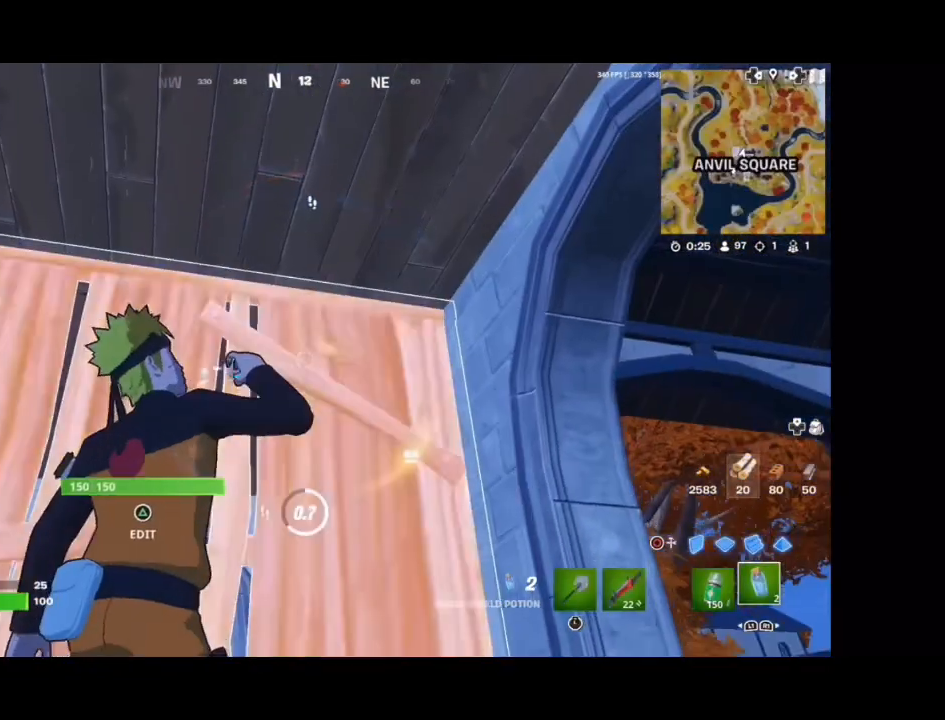
{"buttons": ["R2"], "left_stick": "center", "right_stick": "center", "events": [[133, "right_stick", "center"]]}
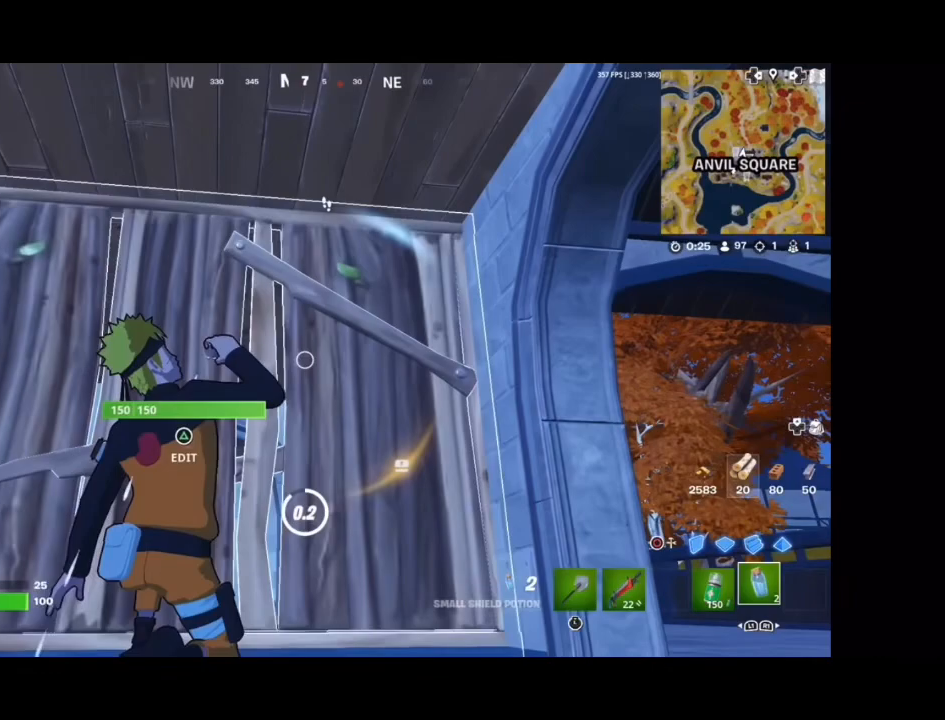
{"buttons": [], "left_stick": "down-right", "right_stick": "right", "events": [[233, "R2", "up"], [267, "left_stick", "down-right"], [267, "right_stick", "right"]]}
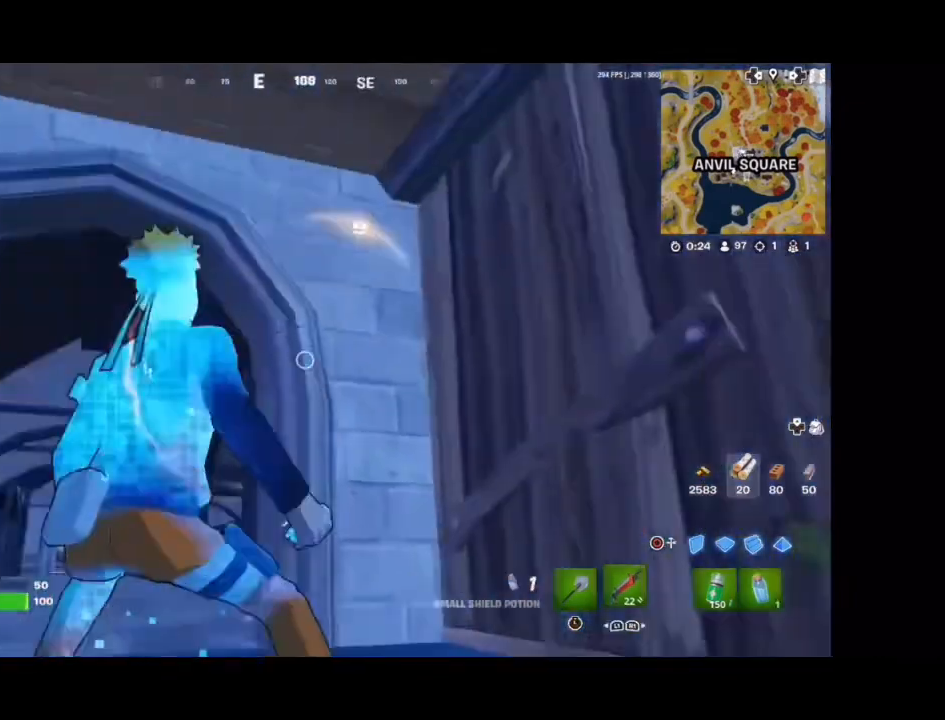
{"buttons": [], "left_stick": "up", "right_stick": "up", "events": [[33, "left_stick", "up-right"], [133, "left_stick", "up"], [167, "right_stick", "center"], [267, "left_stick", "up-left"], [367, "R2", "down"], [400, "right_stick", "down-right"], [433, "left_stick", "up"], [467, "R2", "up"], [500, "right_stick", "up"]]}
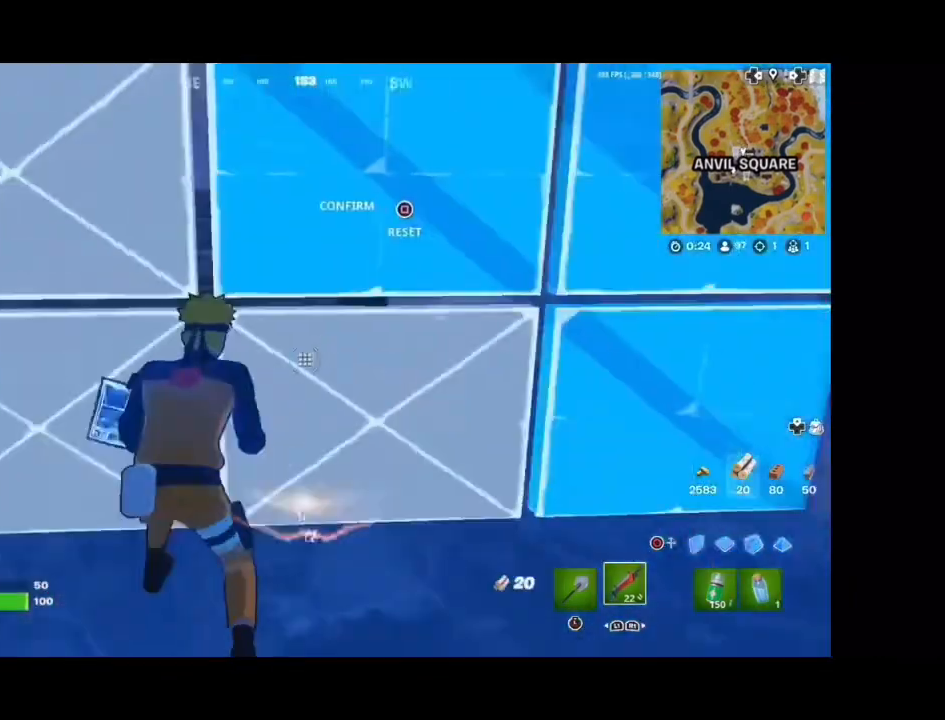
{"buttons": [], "left_stick": "up", "right_stick": "right", "events": [[67, "right_stick", "center"], [167, "TOUCHPAD", "down"], [233, "right_stick", "up-right"], [333, "right_stick", "center"], [467, "TOUCHPAD", "up"], [500, "right_stick", "right"]]}
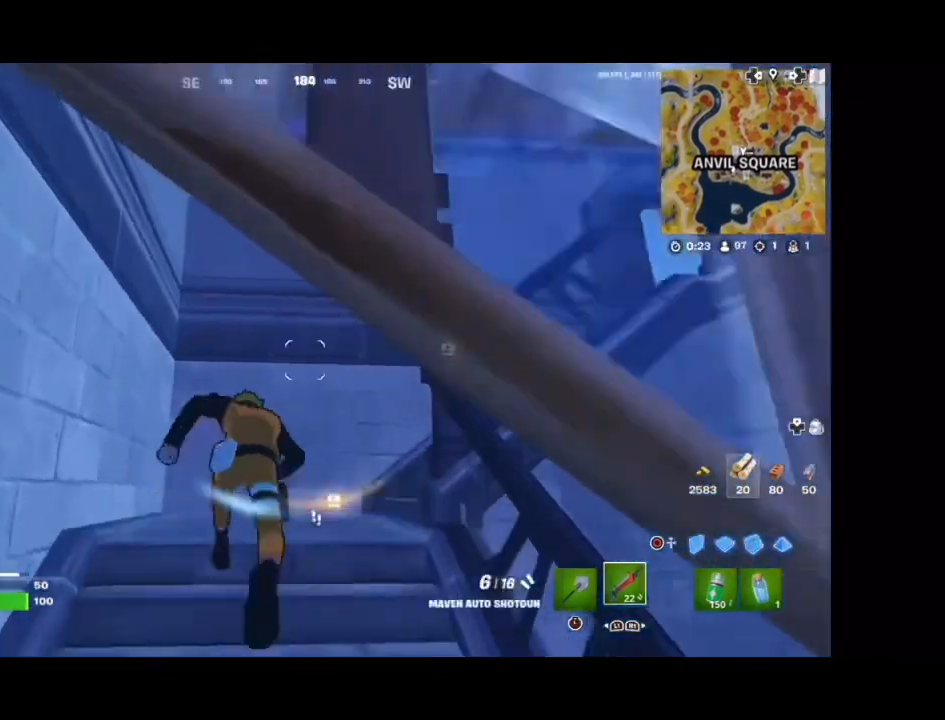
{"buttons": [], "left_stick": "up", "right_stick": "right", "events": [[100, "right_stick", "center"], [200, "right_stick", "right"]]}
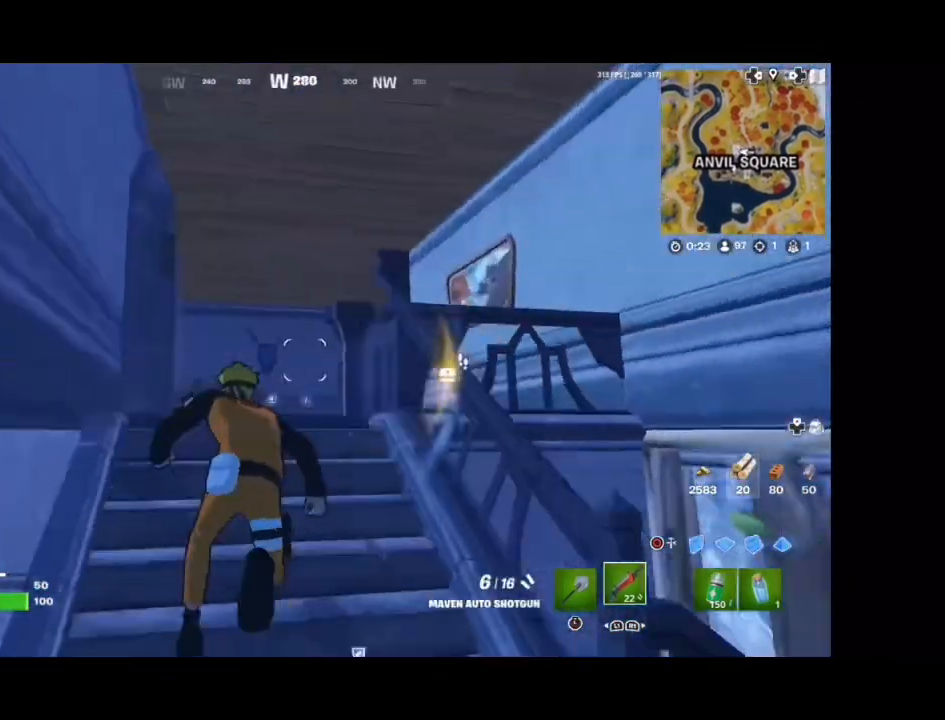
{"buttons": [], "left_stick": "up", "right_stick": "center", "events": [[133, "right_stick", "center"]]}
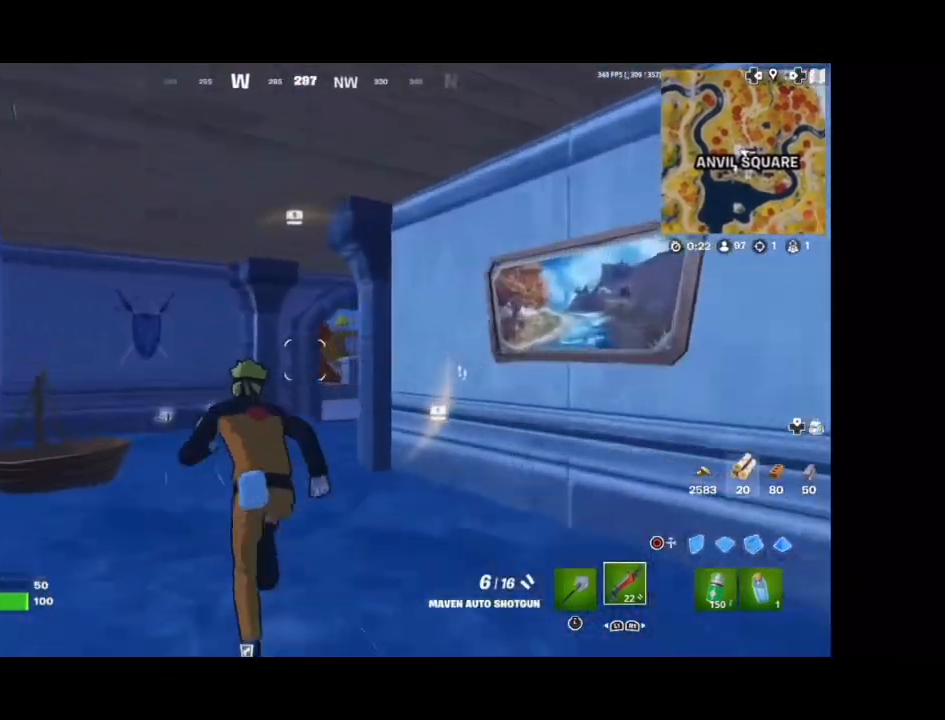
{"buttons": [], "left_stick": "up-left", "right_stick": "center", "events": [[200, "left_stick", "up-left"]]}
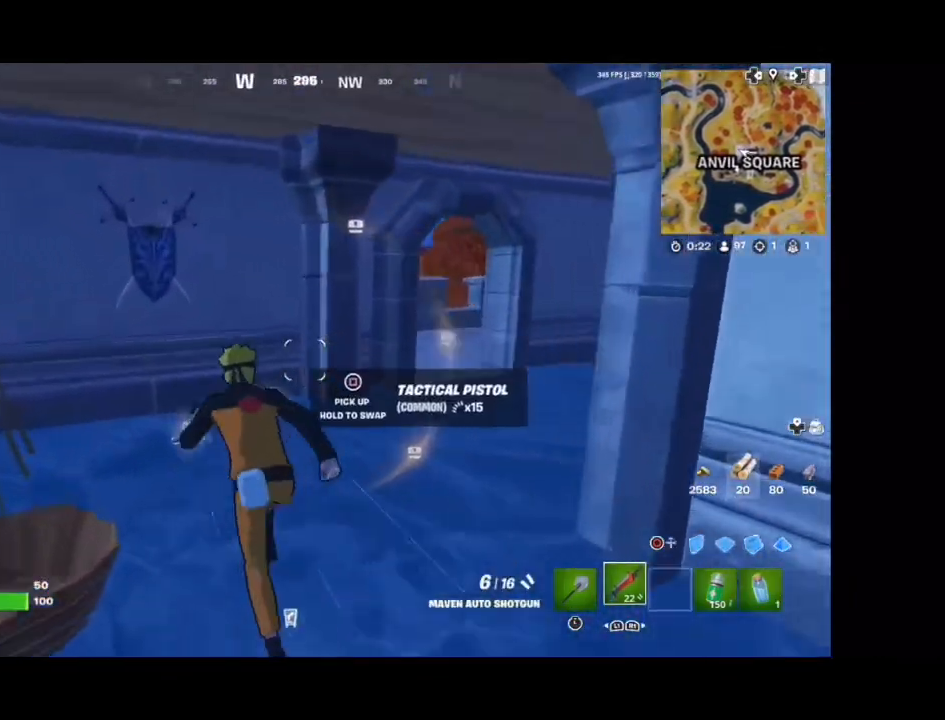
{"buttons": [], "left_stick": "up-left", "right_stick": "center", "events": [[167, "right_stick", "right"], [400, "right_stick", "center"]]}
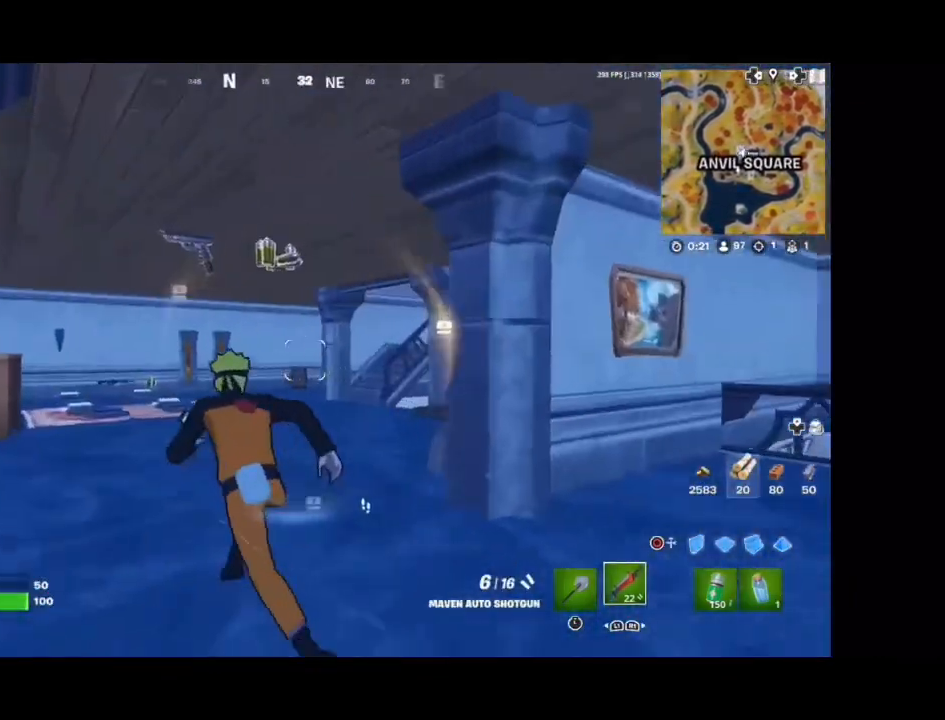
{"buttons": [], "left_stick": "up-left", "right_stick": "right", "events": [[433, "right_stick", "right"]]}
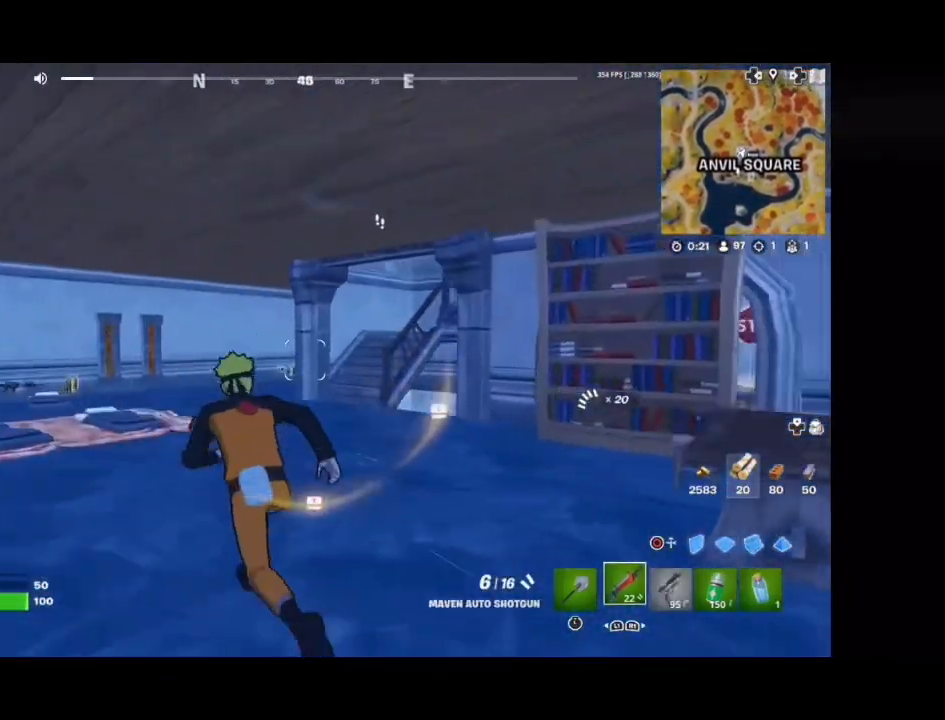
{"buttons": [], "left_stick": "up", "right_stick": "right", "events": [[200, "left_stick", "up"]]}
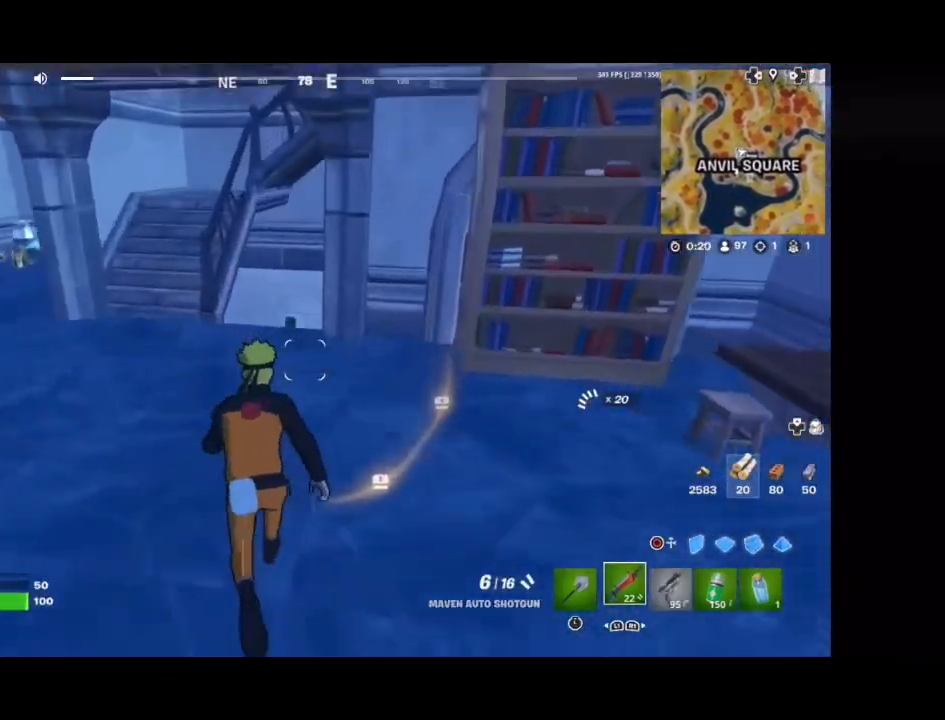
{"buttons": [], "left_stick": "up", "right_stick": "down-right", "events": [[33, "TOUCHPAD", "down"], [33, "right_stick", "down"], [200, "right_stick", "center"], [233, "TOUCHPAD", "up"], [267, "left_stick", "up-left"], [333, "right_stick", "down"], [400, "left_stick", "up"], [467, "right_stick", "down-right"]]}
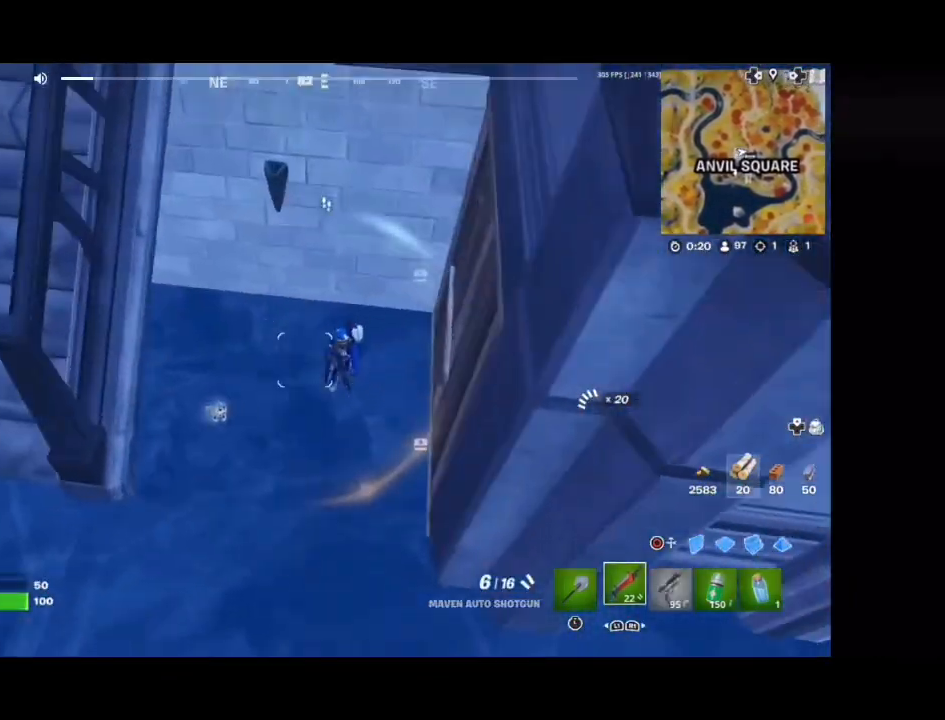
{"buttons": [], "left_stick": "down-left", "right_stick": "up-right", "events": [[33, "right_stick", "right"], [67, "R2", "down"], [133, "right_stick", "left"], [167, "R2", "up"], [233, "R2", "down"], [233, "right_stick", "down"], [333, "R2", "up"], [333, "right_stick", "right"], [367, "left_stick", "down-left"], [500, "right_stick", "up-right"]]}
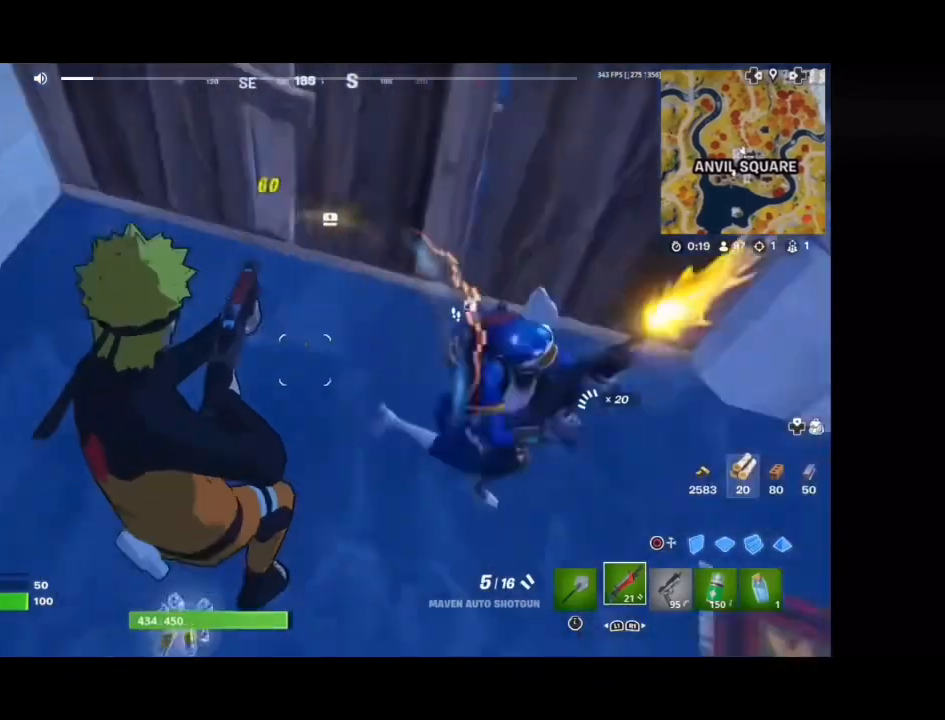
{"buttons": [], "left_stick": "down-right", "right_stick": "center", "events": [[67, "left_stick", "down-right"], [300, "R2", "down"], [333, "right_stick", "up-left"], [400, "right_stick", "center"], [433, "R2", "up"]]}
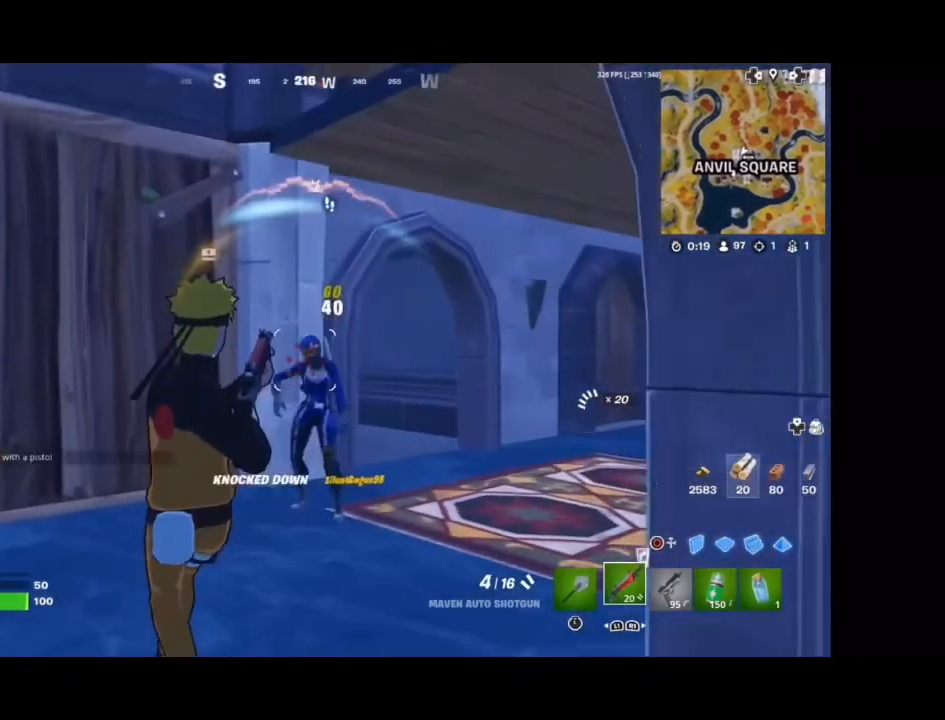
{"buttons": [], "left_stick": "left", "right_stick": "up", "events": [[100, "right_stick", "down"], [133, "left_stick", "up-right"], [200, "right_stick", "center"], [233, "left_stick", "up-left"], [367, "right_stick", "up-right"], [467, "left_stick", "left"], [467, "right_stick", "up"]]}
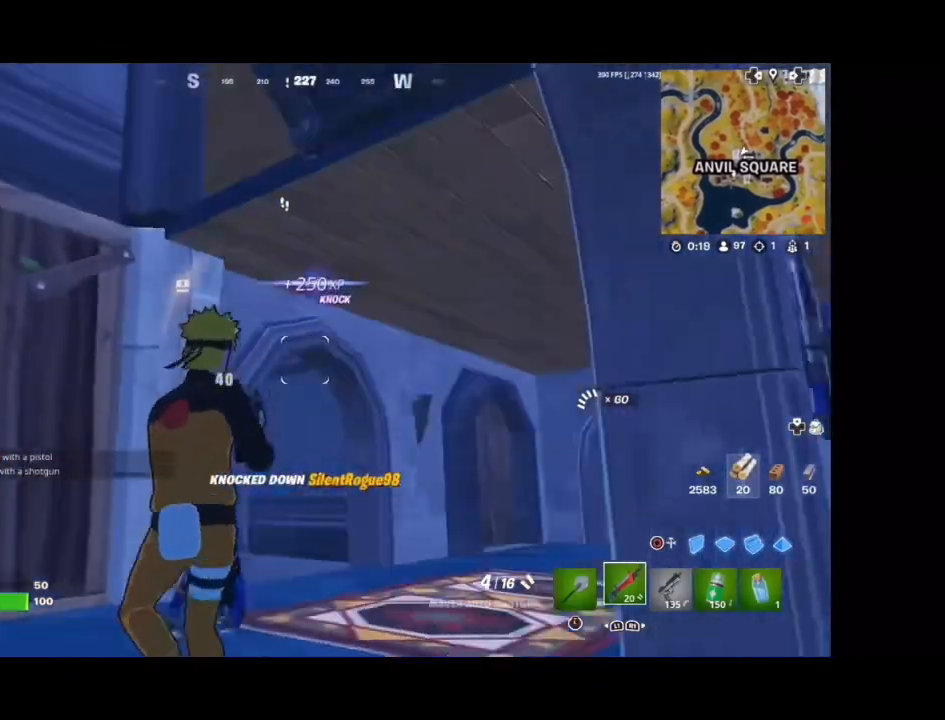
{"buttons": [], "left_stick": "left", "right_stick": "center", "events": [[167, "right_stick", "center"], [267, "right_stick", "down-right"], [500, "right_stick", "center"]]}
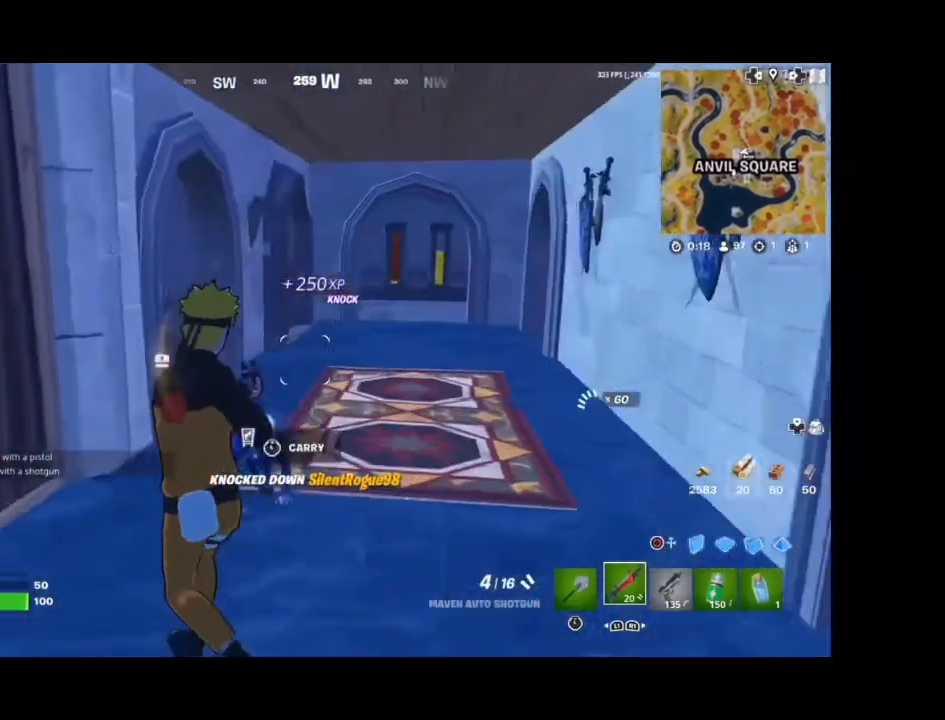
{"buttons": [], "left_stick": "right", "right_stick": "center", "events": [[100, "R3", "down"], [133, "left_stick", "center"], [167, "R3", "up"], [200, "left_stick", "right"], [333, "right_stick", "down-left"], [433, "right_stick", "center"]]}
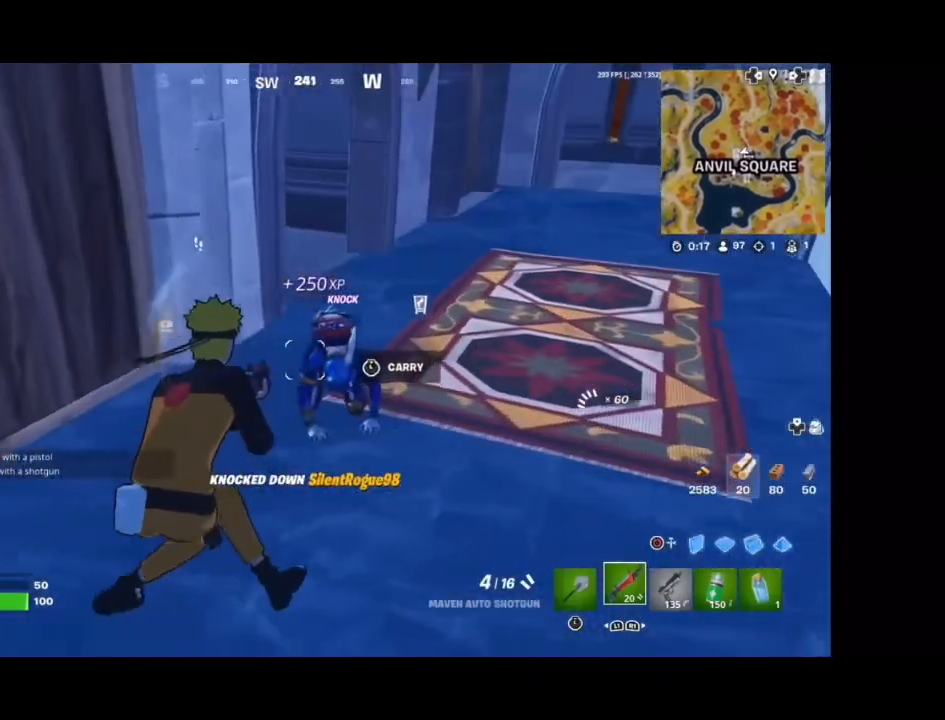
{"buttons": [], "left_stick": "up", "right_stick": "center", "events": [[167, "left_stick", "left"], [167, "right_stick", "down"], [233, "right_stick", "center"], [267, "left_stick", "up-left"], [367, "left_stick", "up"]]}
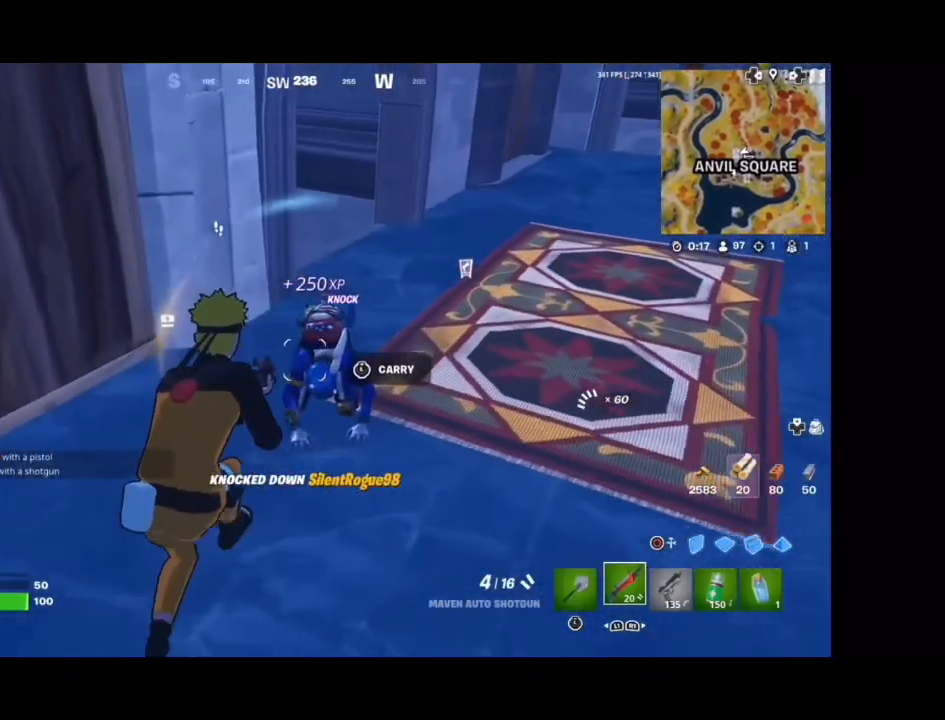
{"buttons": [], "left_stick": "up-right", "right_stick": "left", "events": [[100, "left_stick", "up-left"], [167, "right_stick", "up"], [233, "left_stick", "up"], [267, "right_stick", "center"], [500, "left_stick", "up-right"], [500, "right_stick", "left"]]}
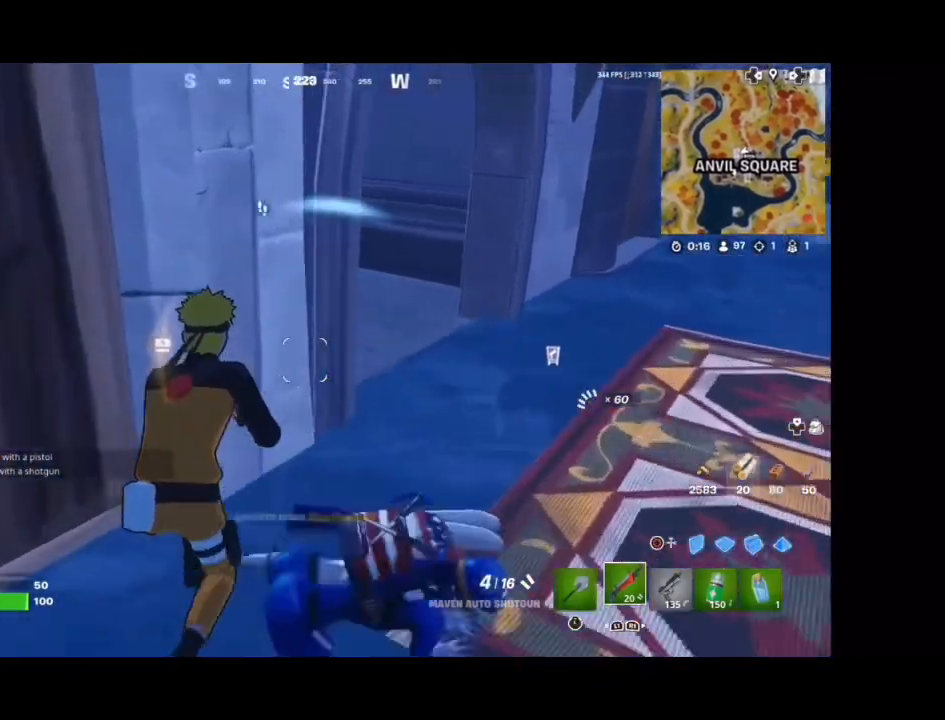
{"buttons": [], "left_stick": "right", "right_stick": "up-right", "events": [[100, "right_stick", "center"], [233, "left_stick", "right"], [267, "right_stick", "left"], [500, "right_stick", "up-right"]]}
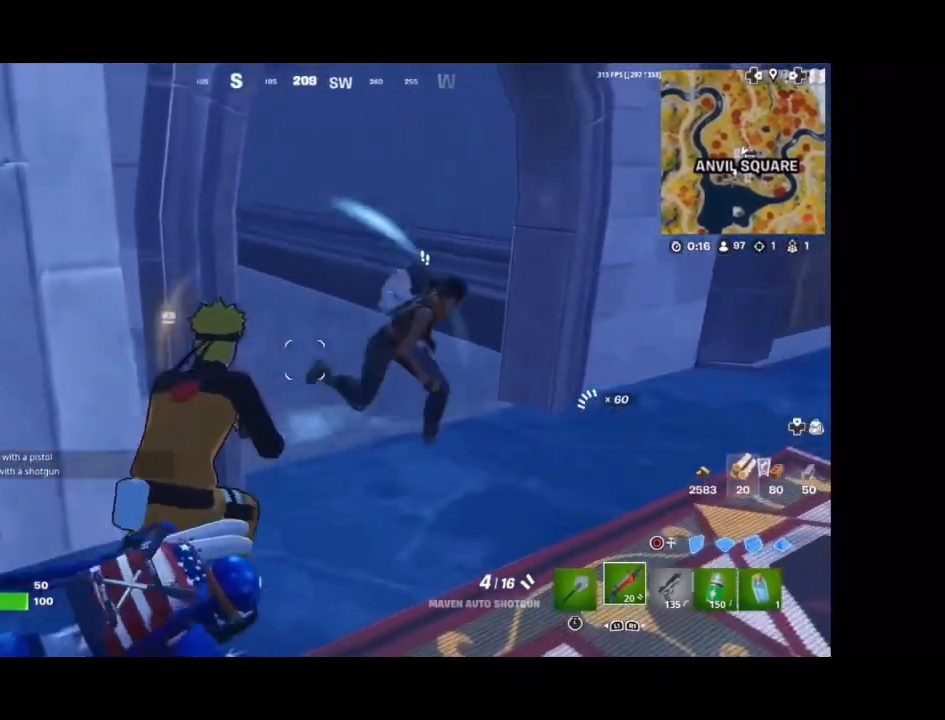
{"buttons": ["R3"], "left_stick": "up", "right_stick": "down", "events": [[133, "right_stick", "right"], [267, "left_stick", "up-right"], [300, "R2", "down"], [367, "left_stick", "up"], [400, "R2", "up"], [400, "right_stick", "down-right"], [500, "R3", "down"], [500, "right_stick", "down"]]}
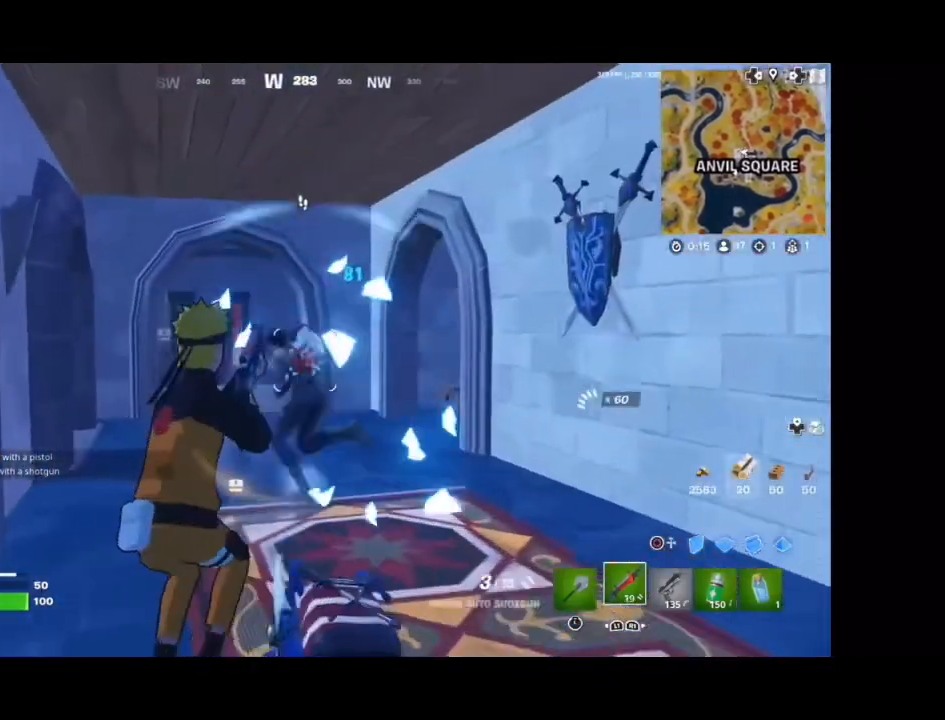
{"buttons": [], "left_stick": "up", "right_stick": "left", "events": [[133, "R3", "up"], [133, "left_stick", "up-left"], [167, "right_stick", "down-left"], [367, "right_stick", "left"], [400, "left_stick", "up"]]}
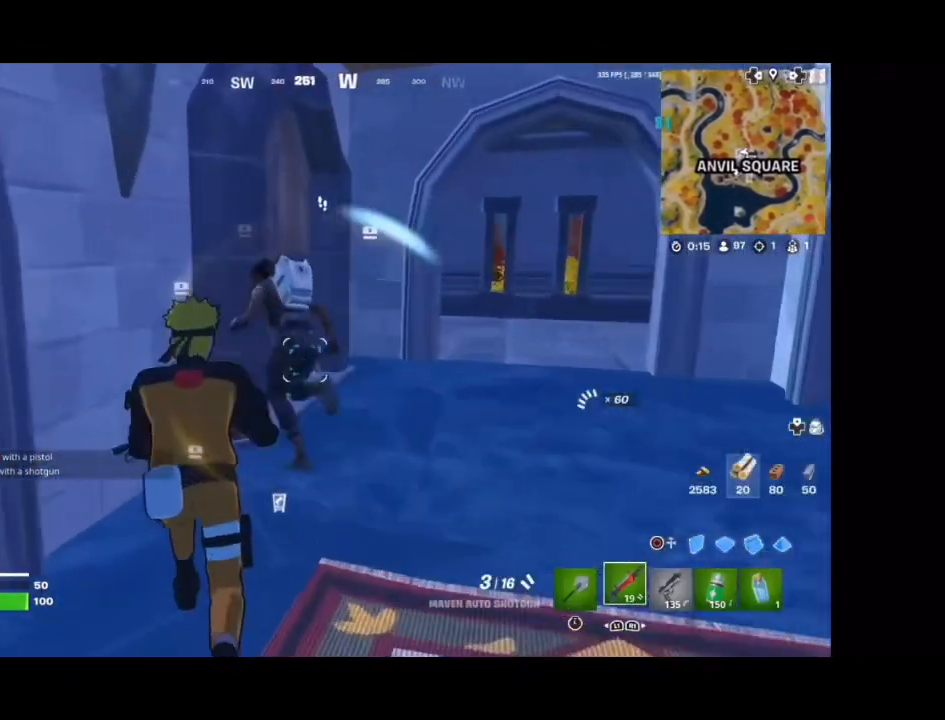
{"buttons": [], "left_stick": "down-right", "right_stick": "left", "events": [[33, "right_stick", "up"], [67, "left_stick", "up-right"], [100, "R2", "down"], [133, "right_stick", "left"], [233, "R2", "up"], [300, "right_stick", "center"], [333, "R3", "down"], [467, "R3", "up"], [500, "left_stick", "down-right"], [500, "right_stick", "left"]]}
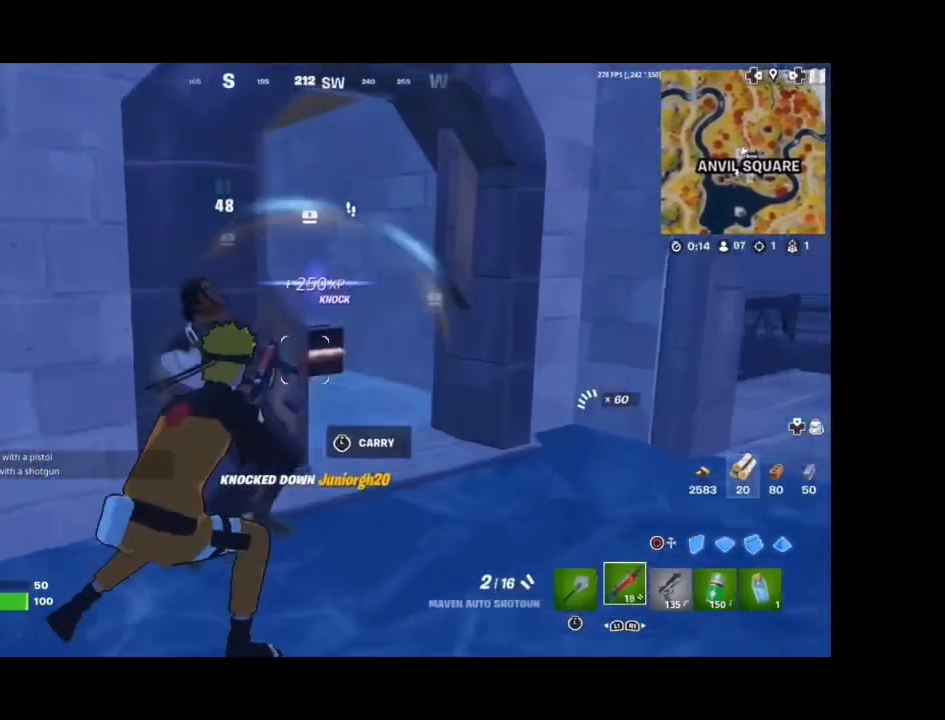
{"buttons": [], "left_stick": "up-left", "right_stick": "down-left", "events": [[167, "left_stick", "down-left"], [367, "left_stick", "up-left"], [433, "right_stick", "down-left"]]}
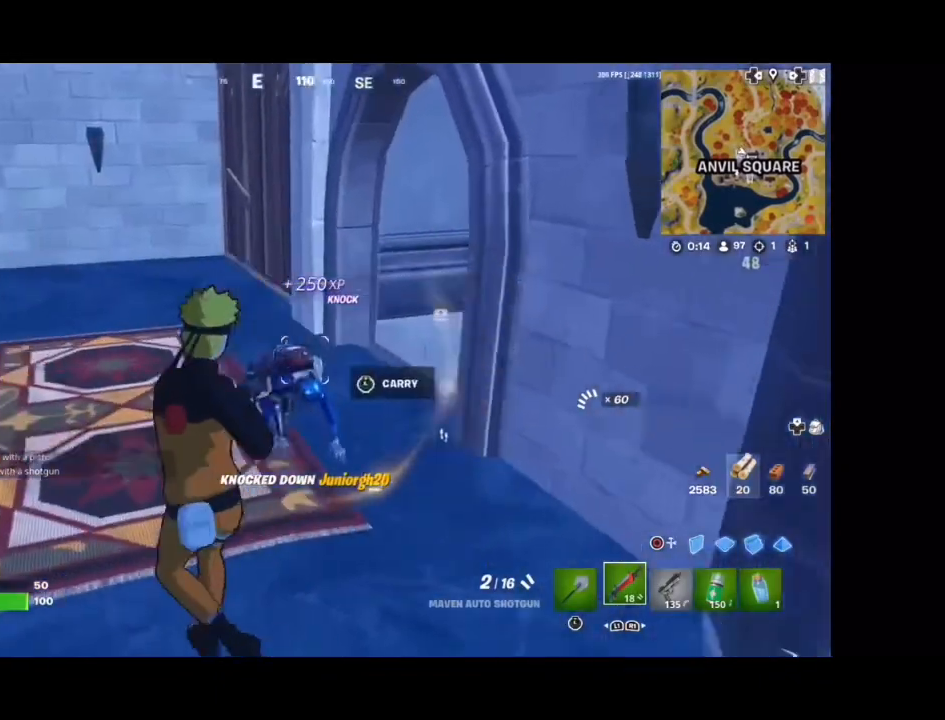
{"buttons": [], "left_stick": "up-right", "right_stick": "right", "events": [[133, "right_stick", "center"], [233, "left_stick", "right"], [233, "right_stick", "down-right"], [433, "right_stick", "right"], [467, "left_stick", "up-right"]]}
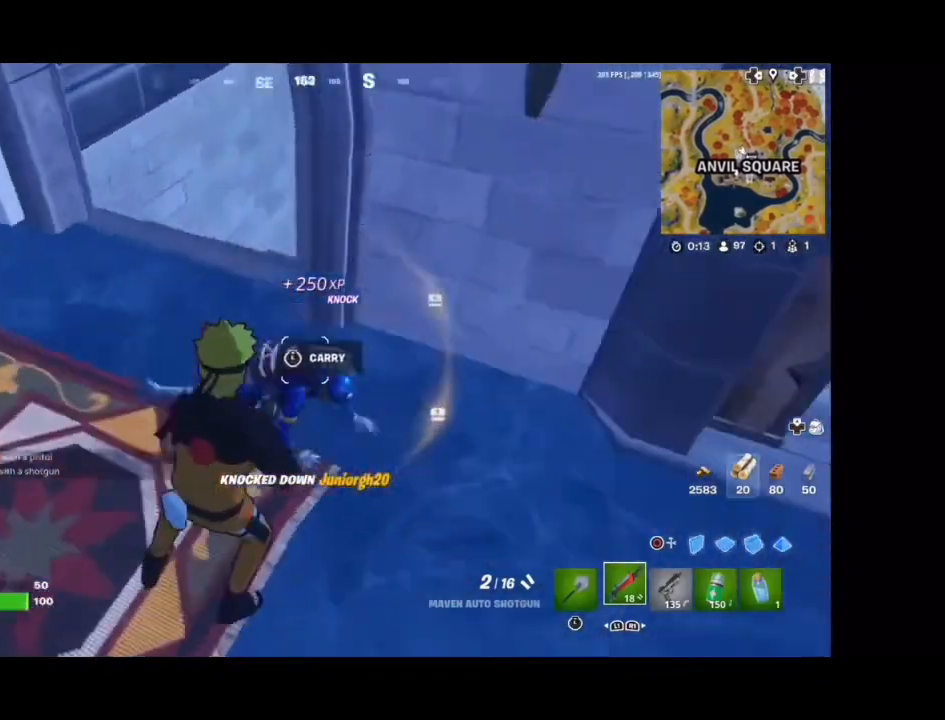
{"buttons": [], "left_stick": "right", "right_stick": "up-right", "events": [[33, "left_stick", "up"], [100, "left_stick", "left"], [267, "right_stick", "center"], [367, "L3", "down"], [400, "left_stick", "right"], [467, "right_stick", "up-right"], [500, "L3", "up"]]}
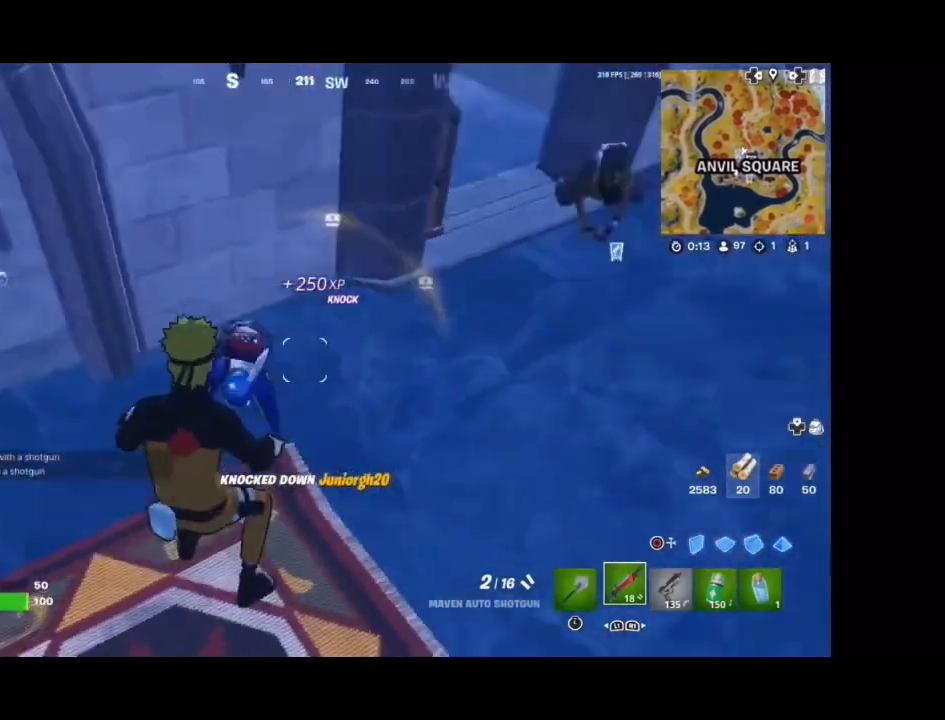
{"buttons": [], "left_stick": "up-right", "right_stick": "center", "events": [[33, "left_stick", "up-right"], [167, "R2", "down"], [200, "right_stick", "center"], [267, "R2", "up"]]}
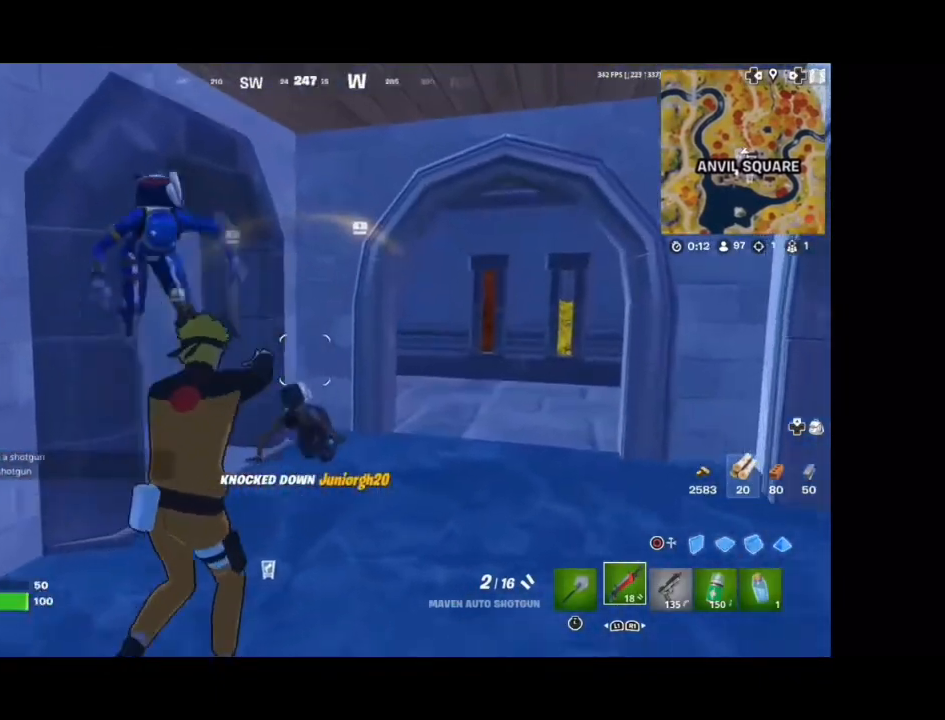
{"buttons": ["L3"], "left_stick": "center", "right_stick": "down", "events": [[167, "right_stick", "down"], [300, "left_stick", "up"], [467, "left_stick", "center"], [500, "L3", "down"]]}
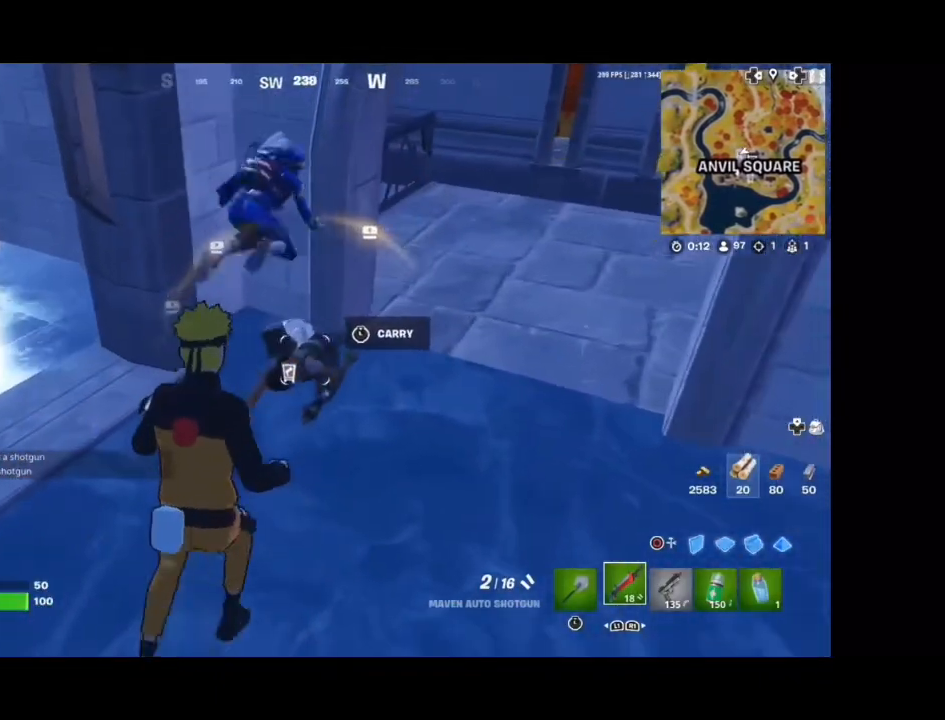
{"buttons": [], "left_stick": "up", "right_stick": "center", "events": [[33, "right_stick", "center"], [133, "L3", "up"], [133, "right_stick", "left"], [167, "left_stick", "up"], [233, "right_stick", "center"], [300, "right_stick", "left"], [433, "right_stick", "center"]]}